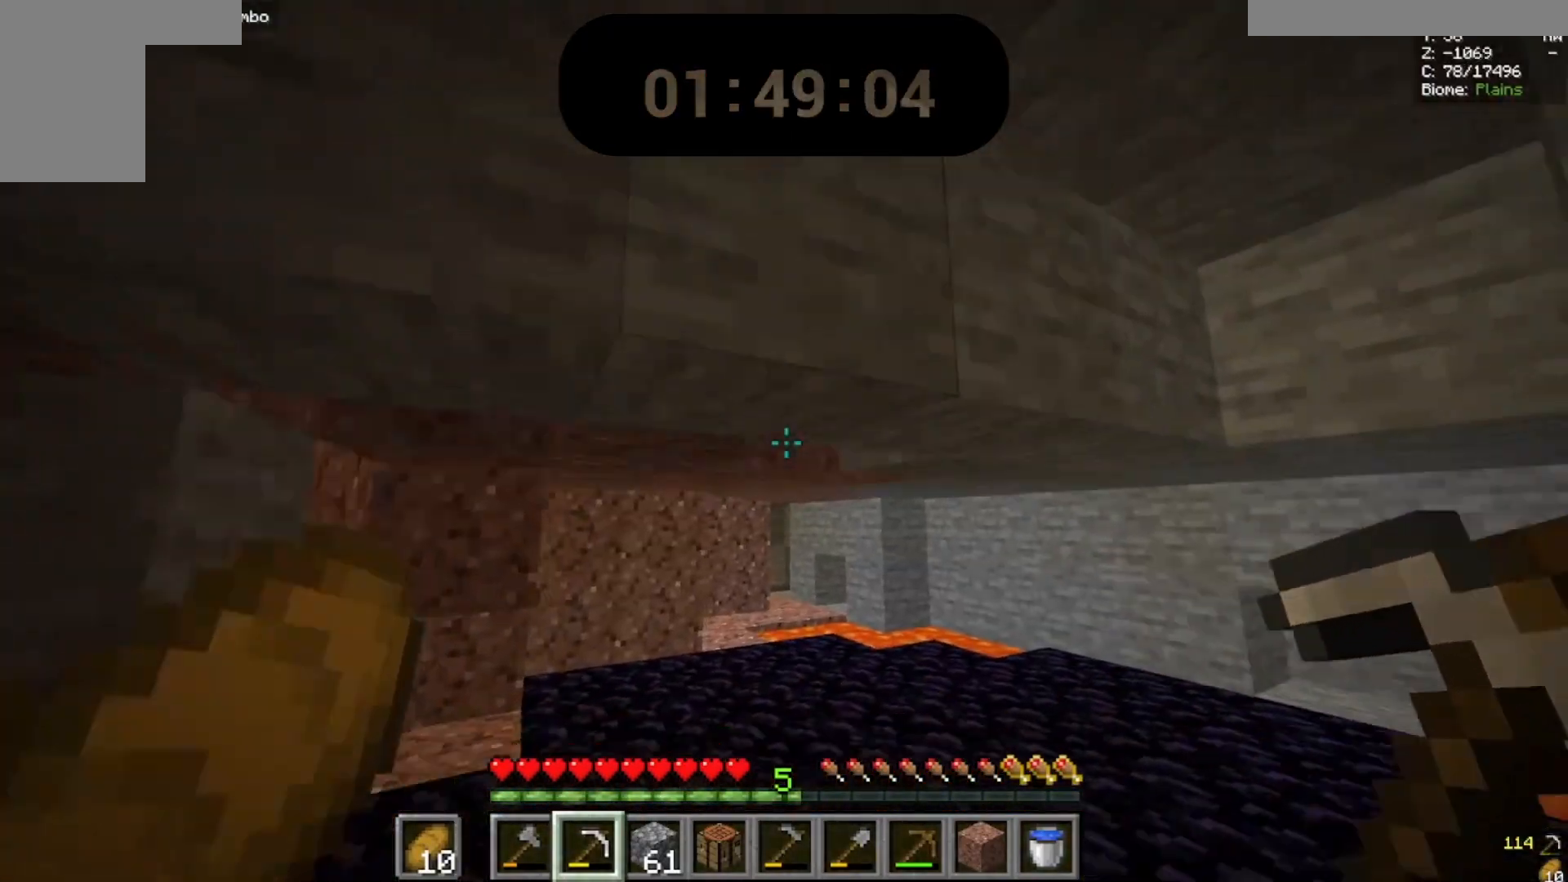
Gameplay with keyboard and mouse; each line is a JSON object with the keys and mouse buttons held at the frame after it. "events" lists presses ("down") and releases ("up") of "a", "d", "s", "space", "w", "mouse_left" and "mouse_right" between this image and that frame as [ms after this image, input, new state], when the widget could be followed in between. "mouse_left", "mouse_right" = the "left", "right" buttons of the "mouse" list. No other keys are recorded. Fast repeated clicks can show as one long hold. Mouse movement is not recorded.
{"keys": ["d"], "mouse": [], "events": [[467, "w", "up"]]}
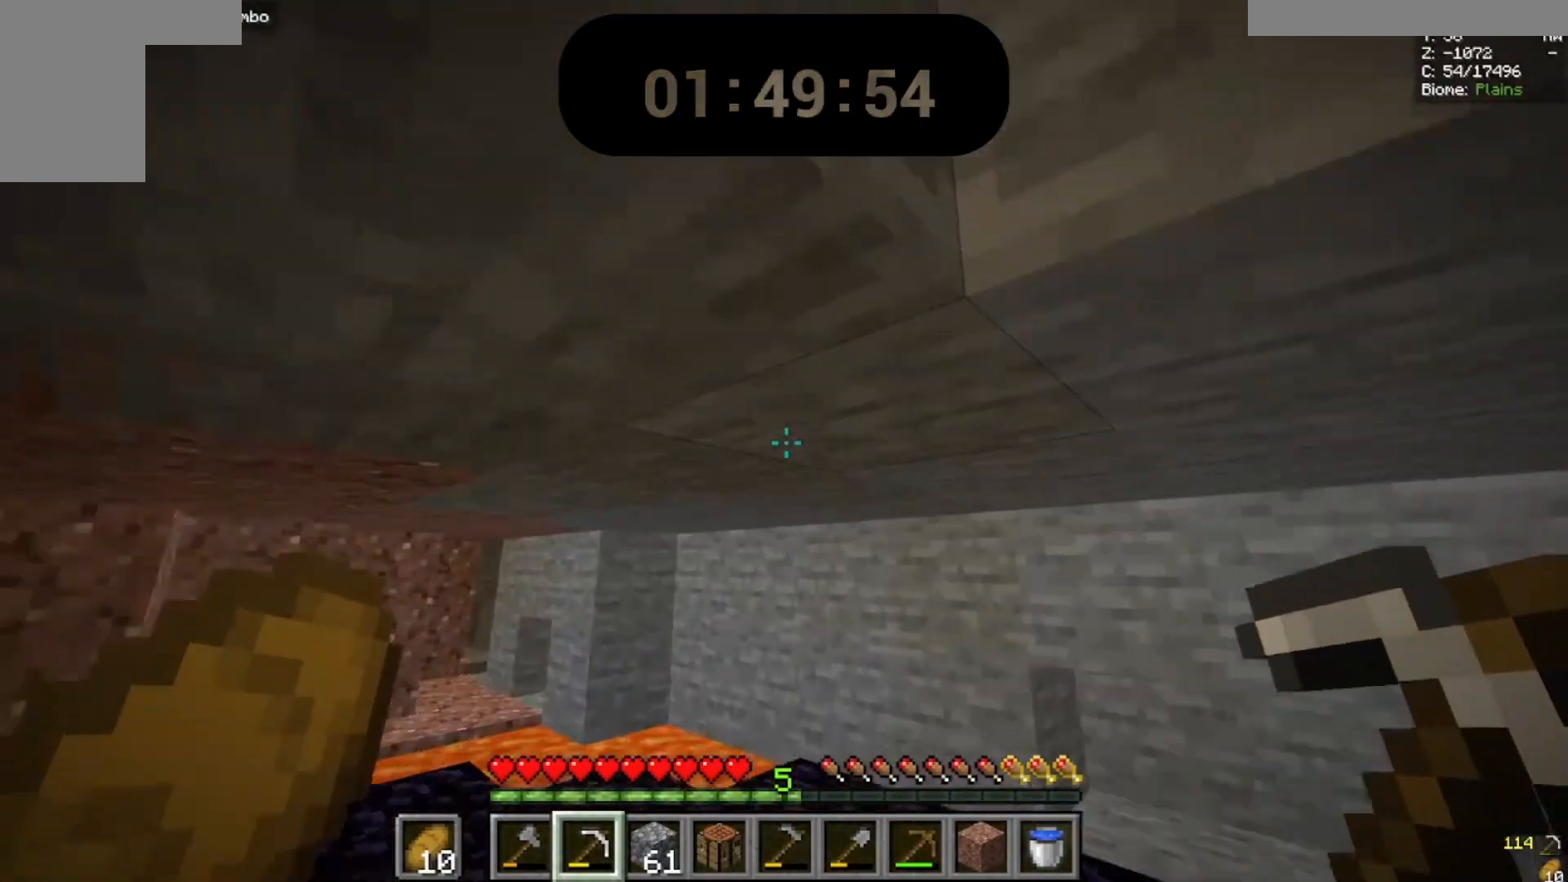
{"keys": ["w"], "mouse": [], "events": [[33, "d", "up"], [400, "w", "down"]]}
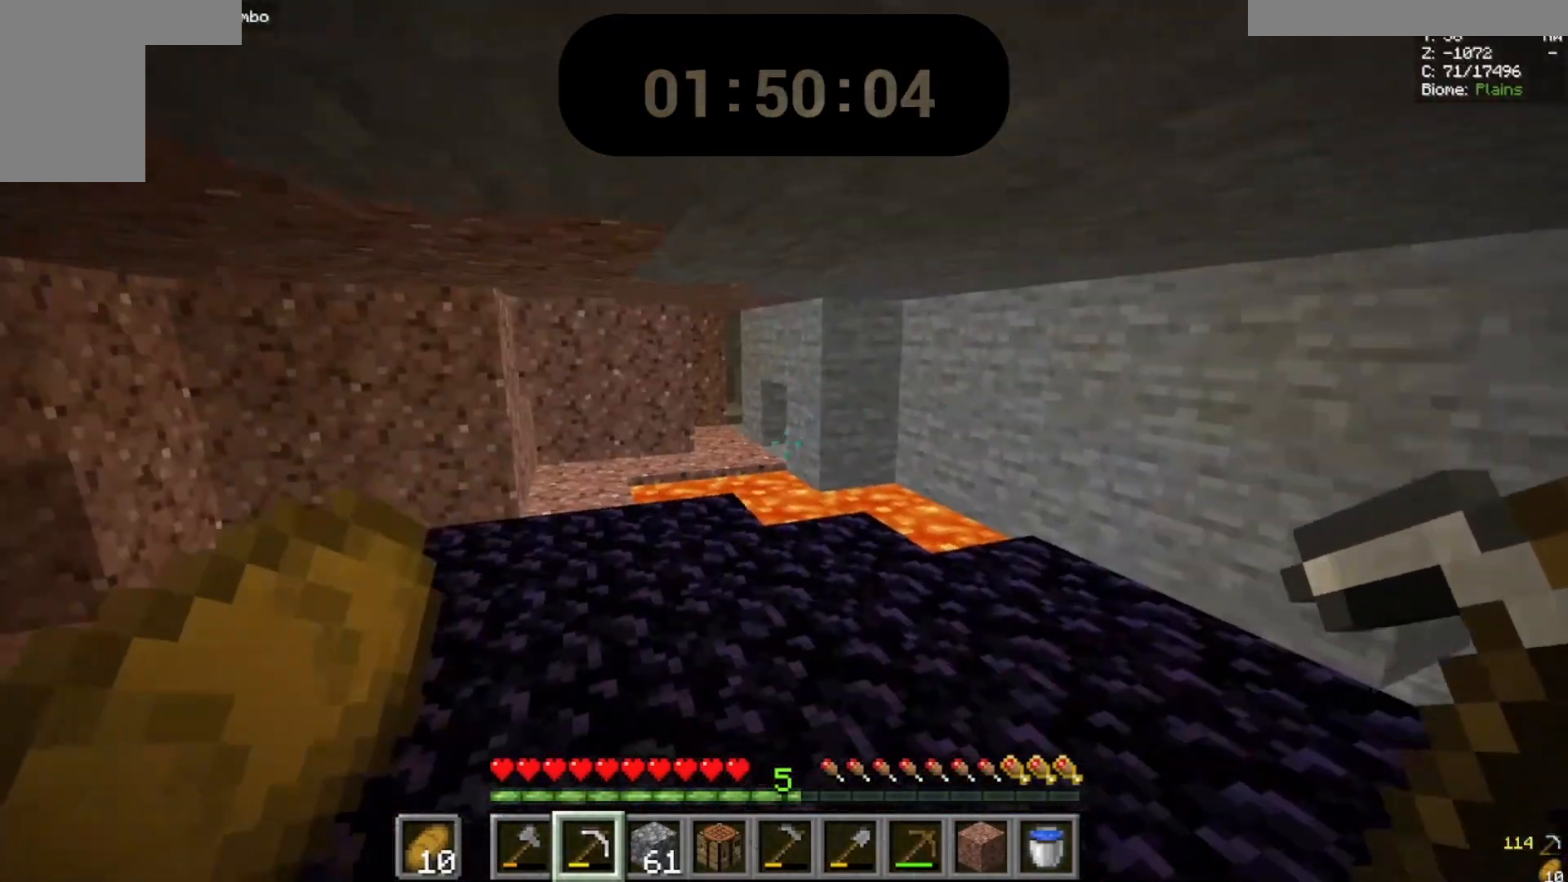
{"keys": [], "mouse": []}
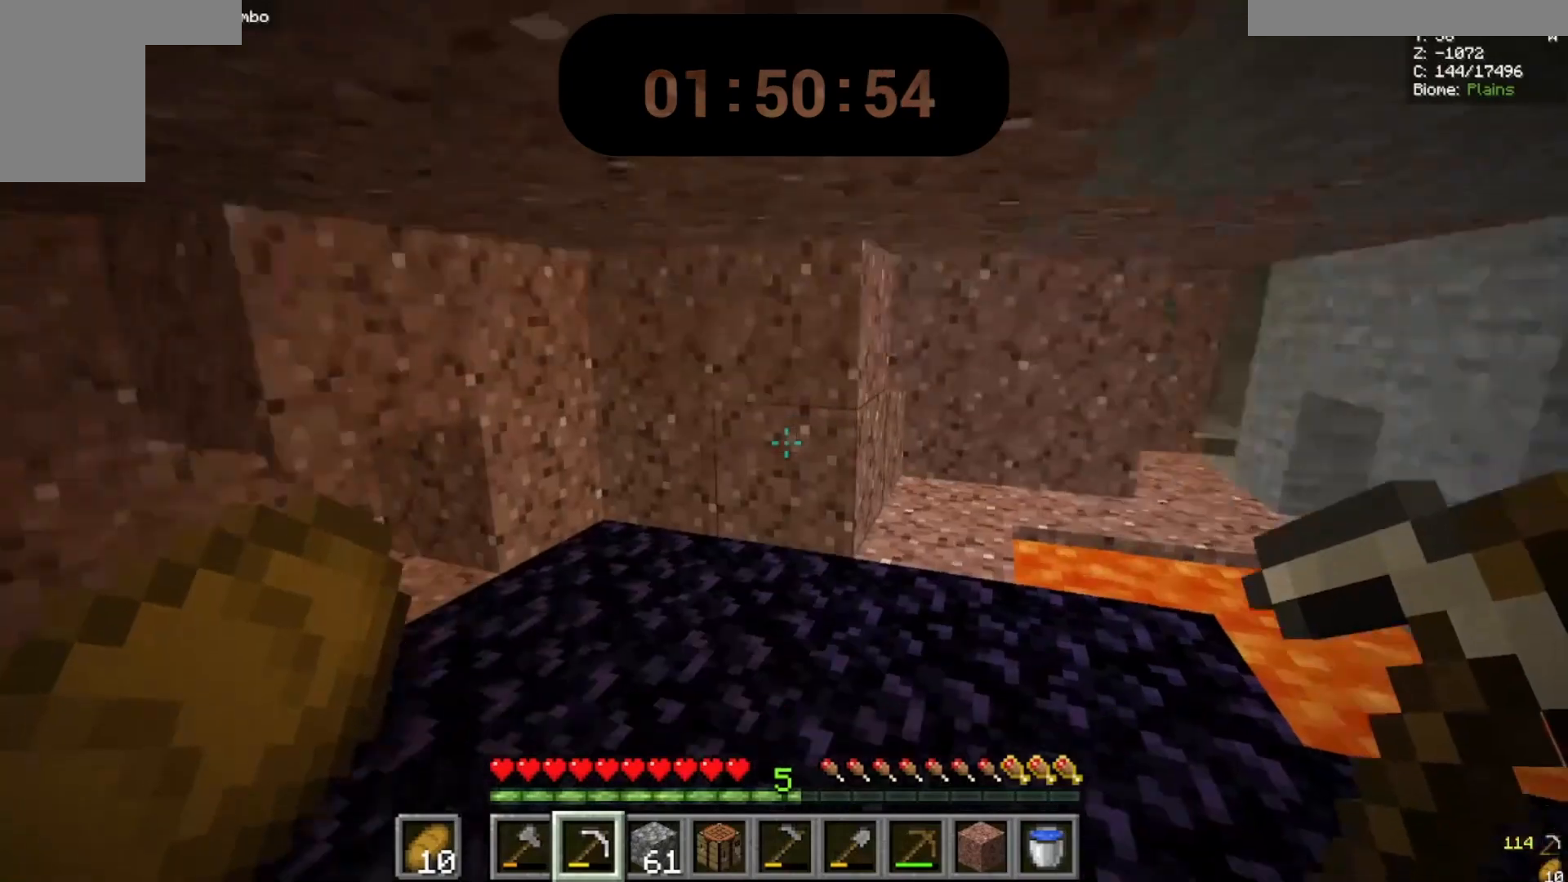
{"keys": [], "mouse": [], "events": []}
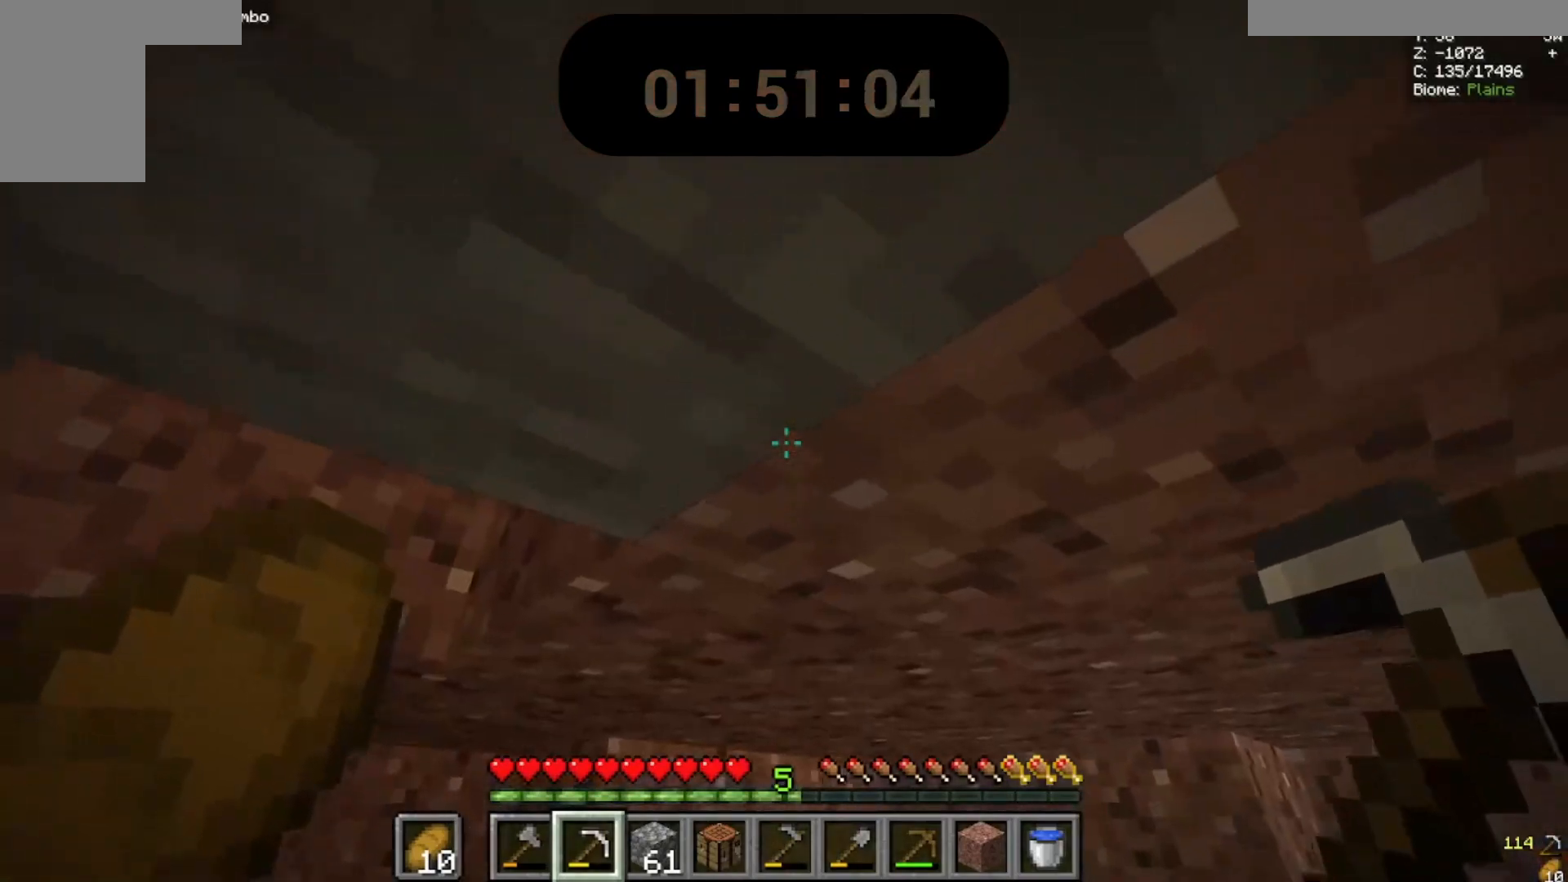
{"keys": [], "mouse": []}
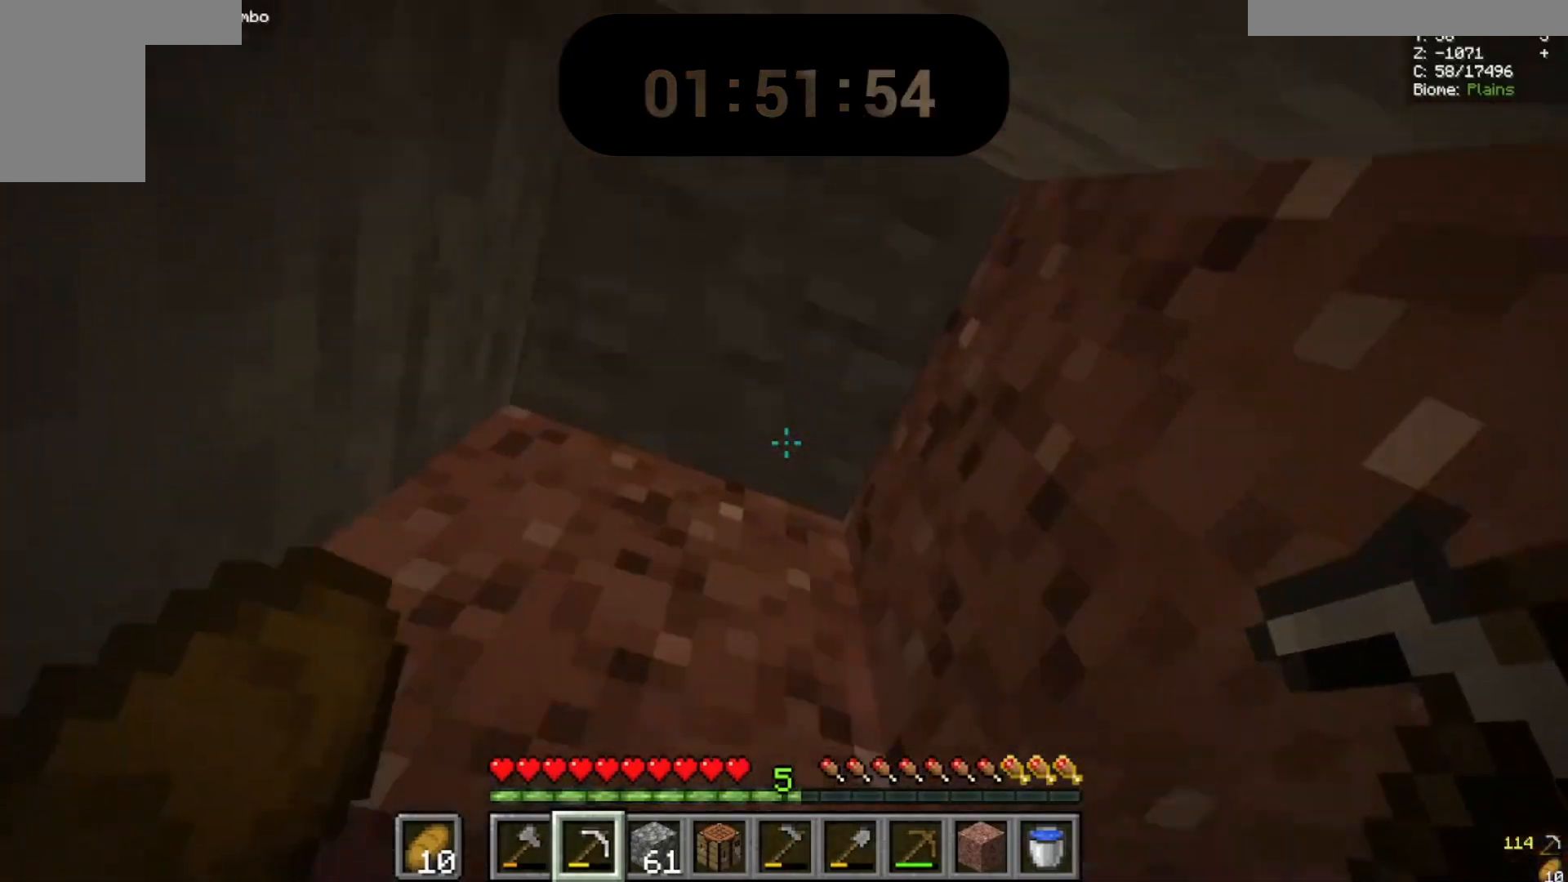
{"keys": [], "mouse": ["left"]}
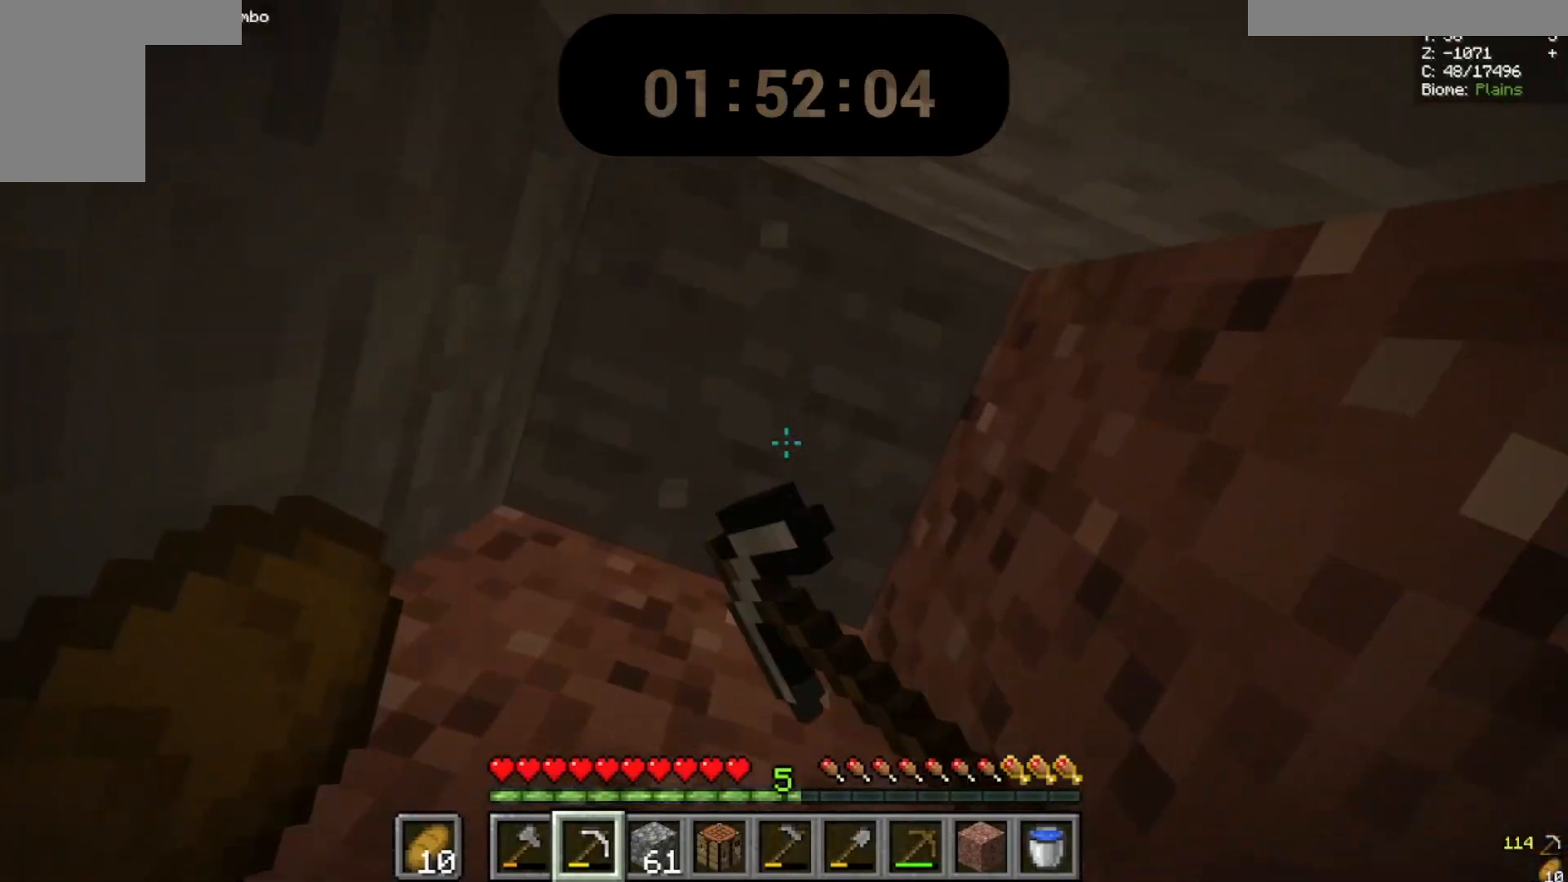
{"keys": [], "mouse": ["left"], "events": []}
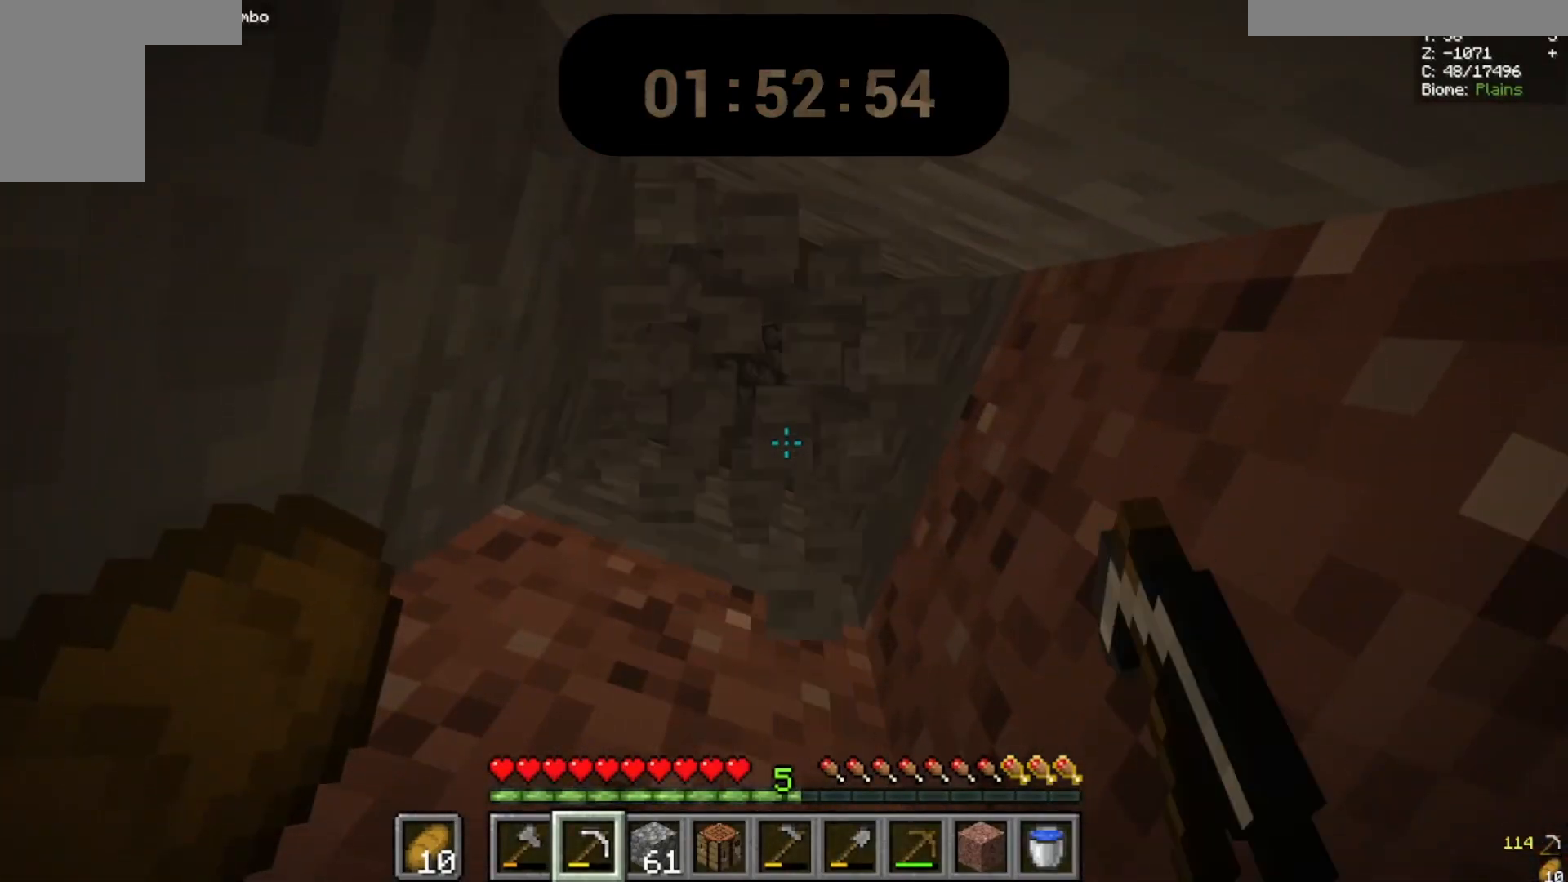
{"keys": [], "mouse": [], "events": [[267, "mouse_left", "up"]]}
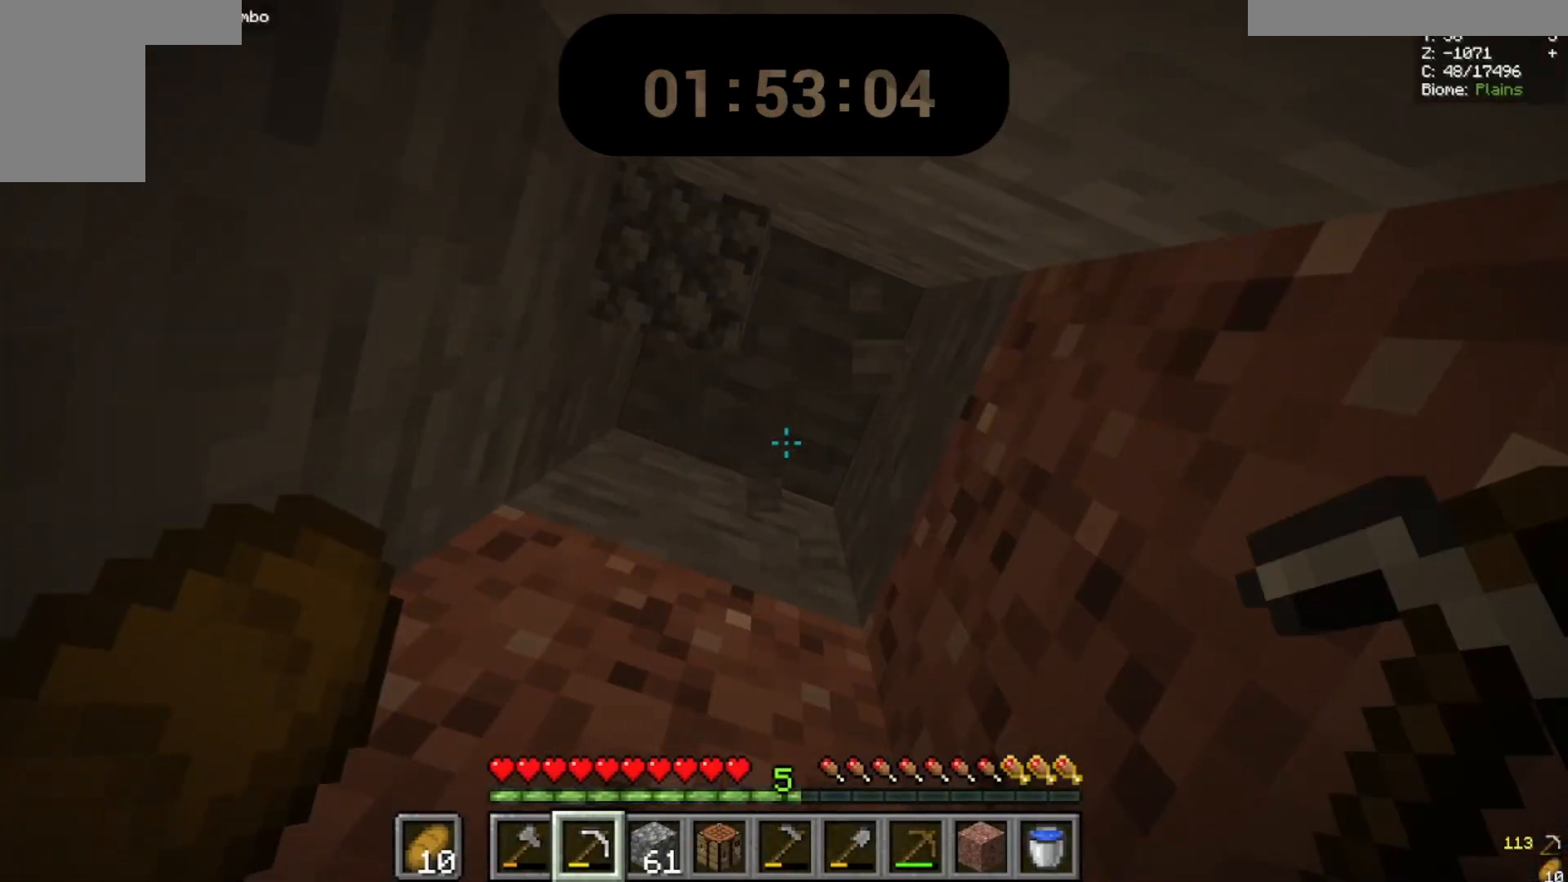
{"keys": [], "mouse": []}
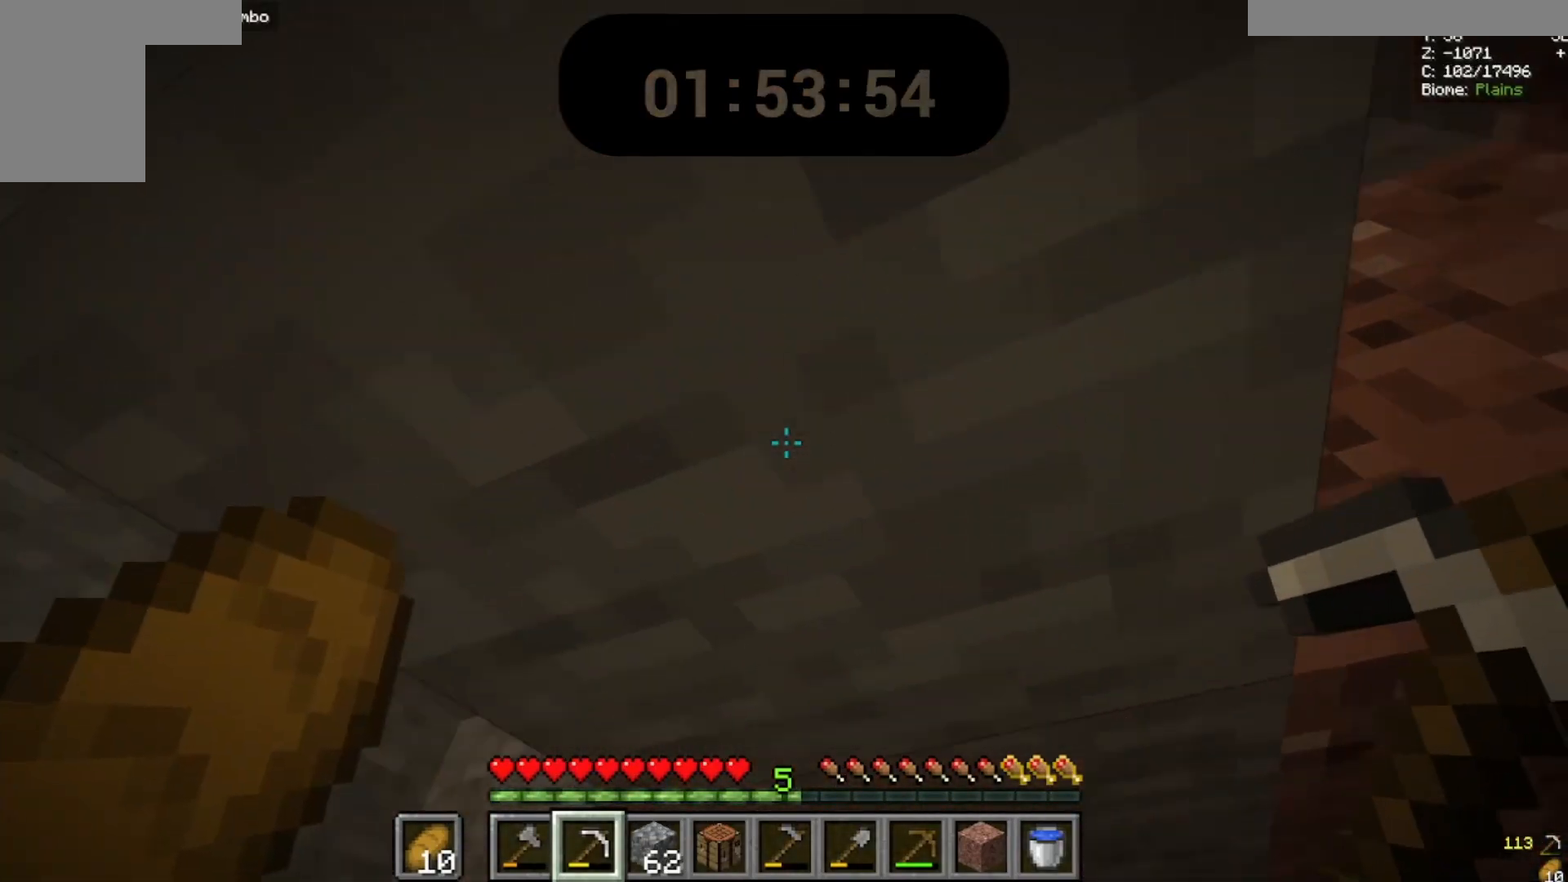
{"keys": [], "mouse": []}
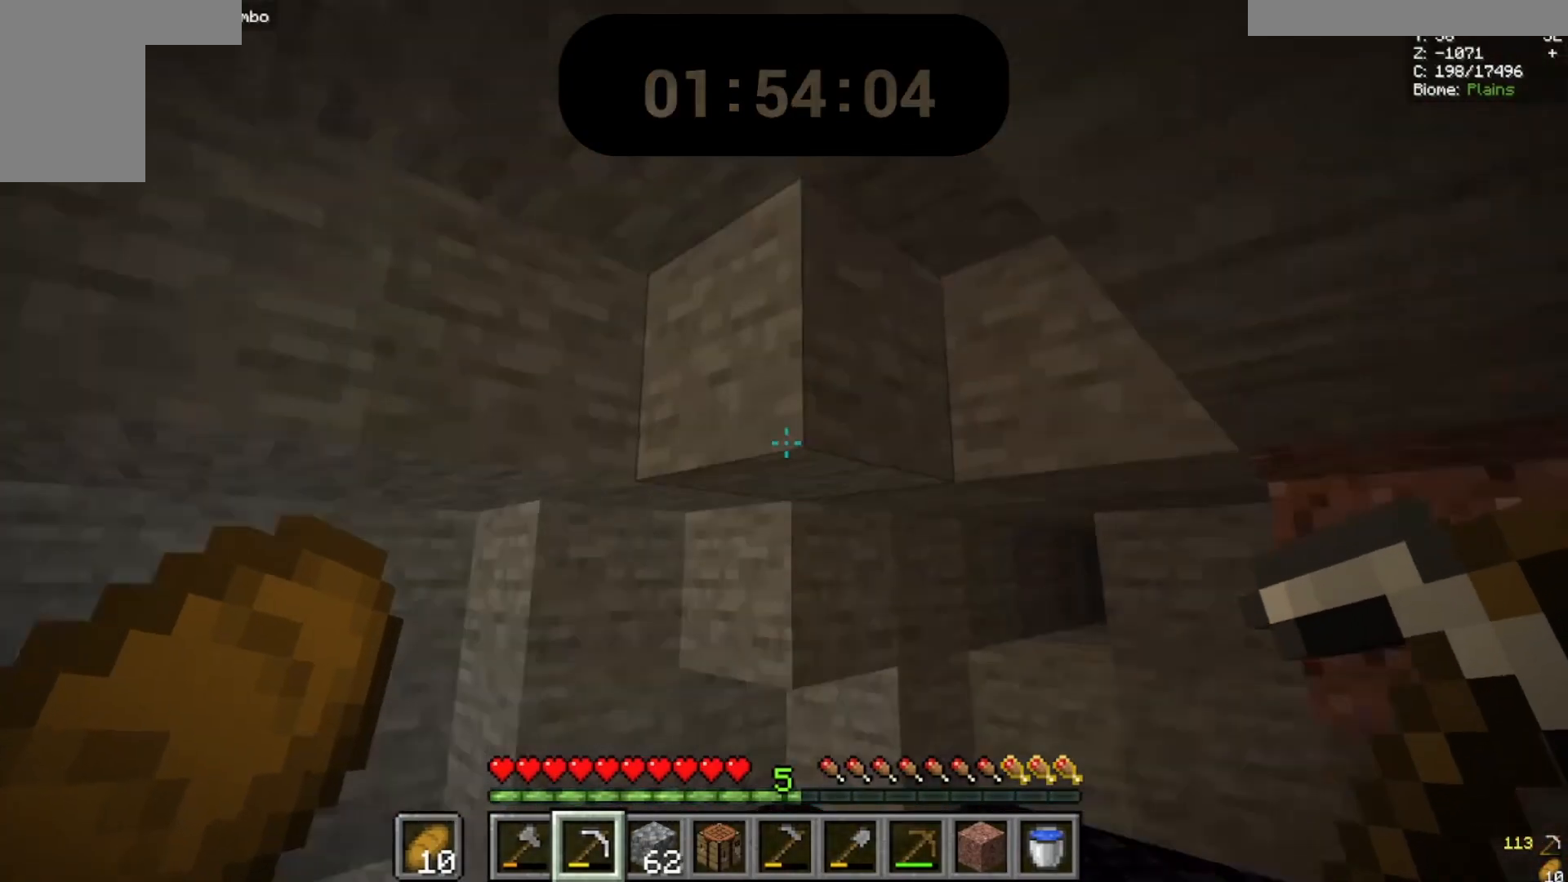
{"keys": [], "mouse": [], "events": []}
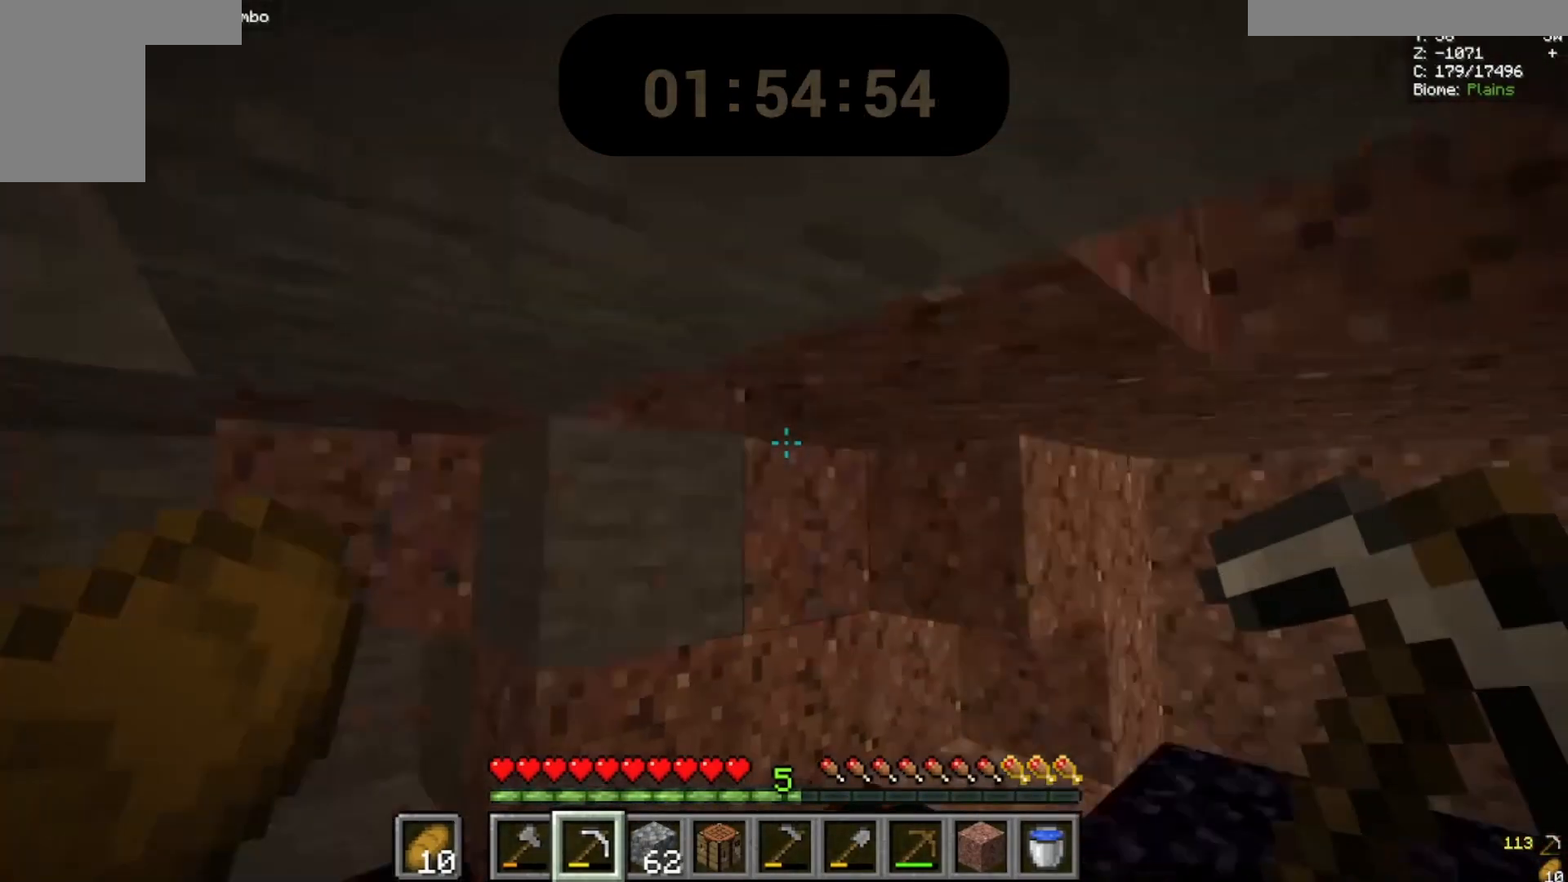
{"keys": [], "mouse": [], "events": []}
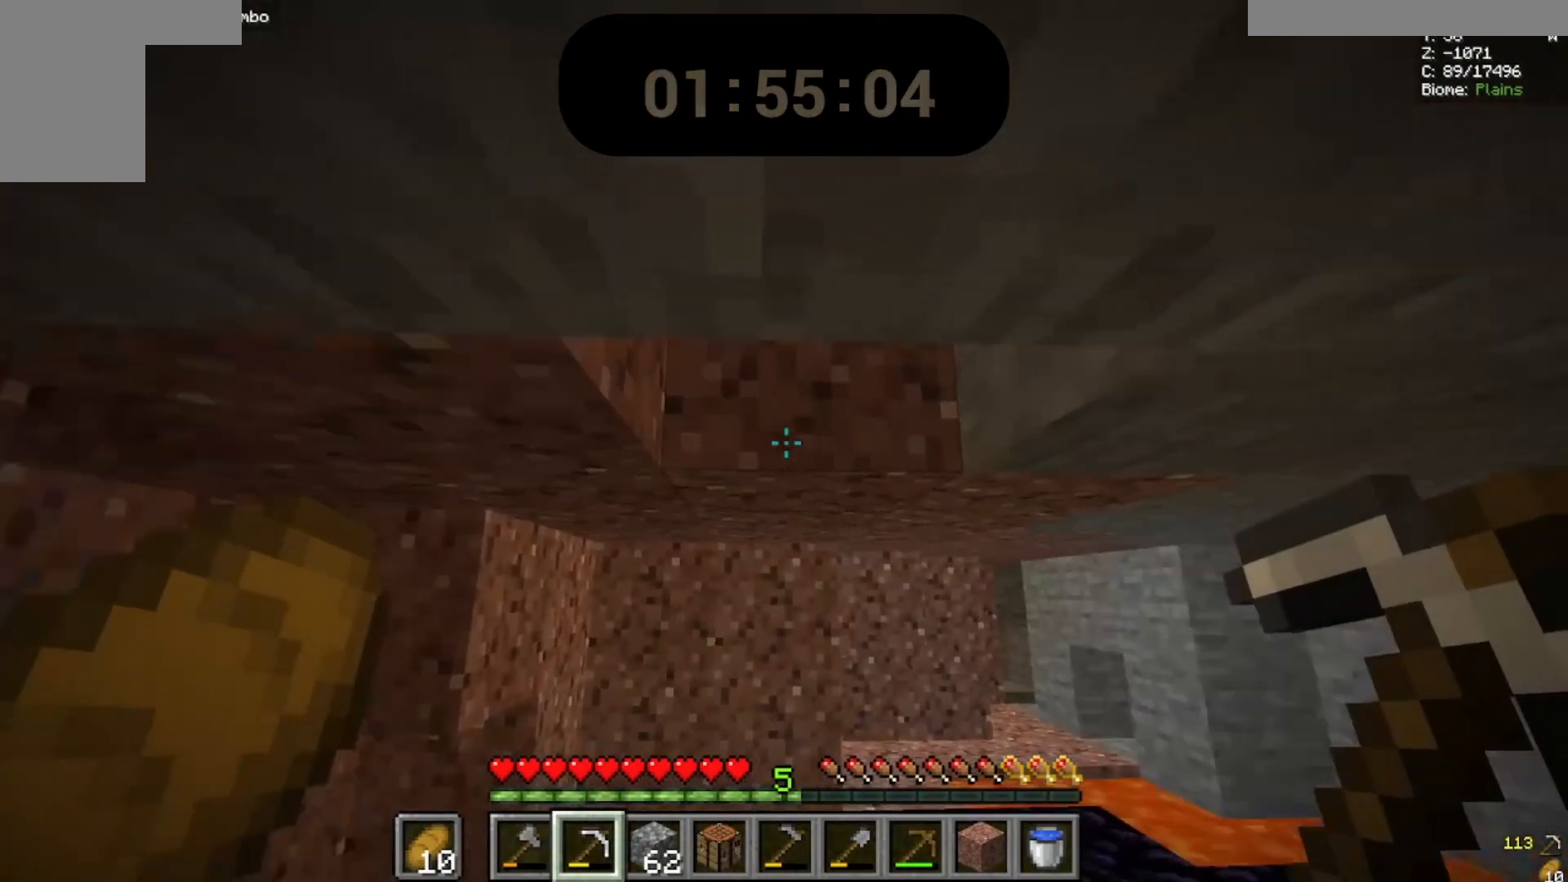
{"keys": ["a"], "mouse": []}
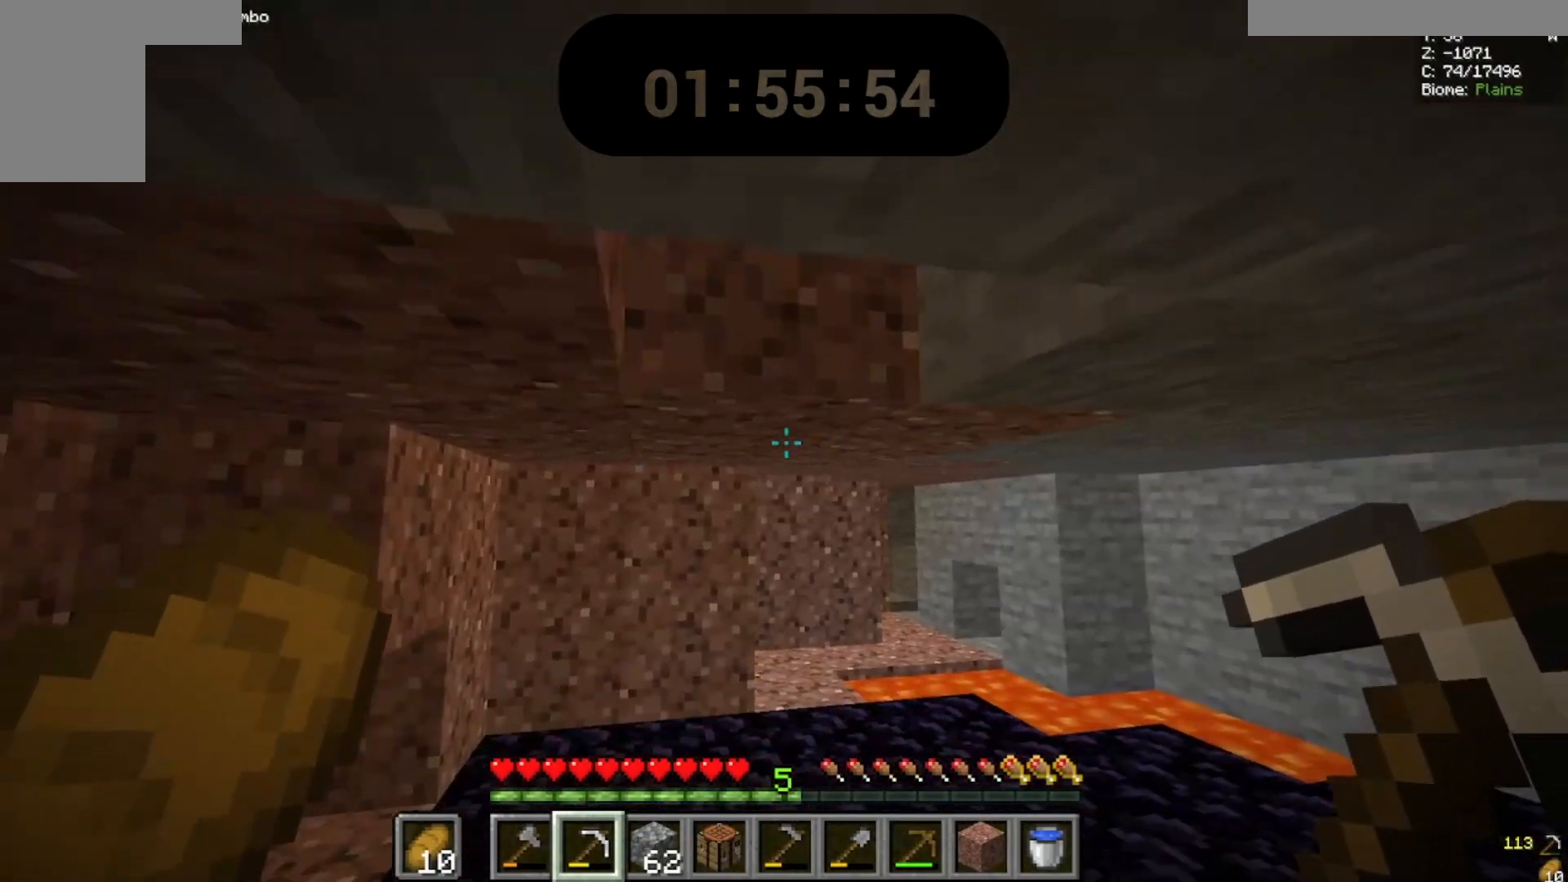
{"keys": ["a", "w"], "mouse": []}
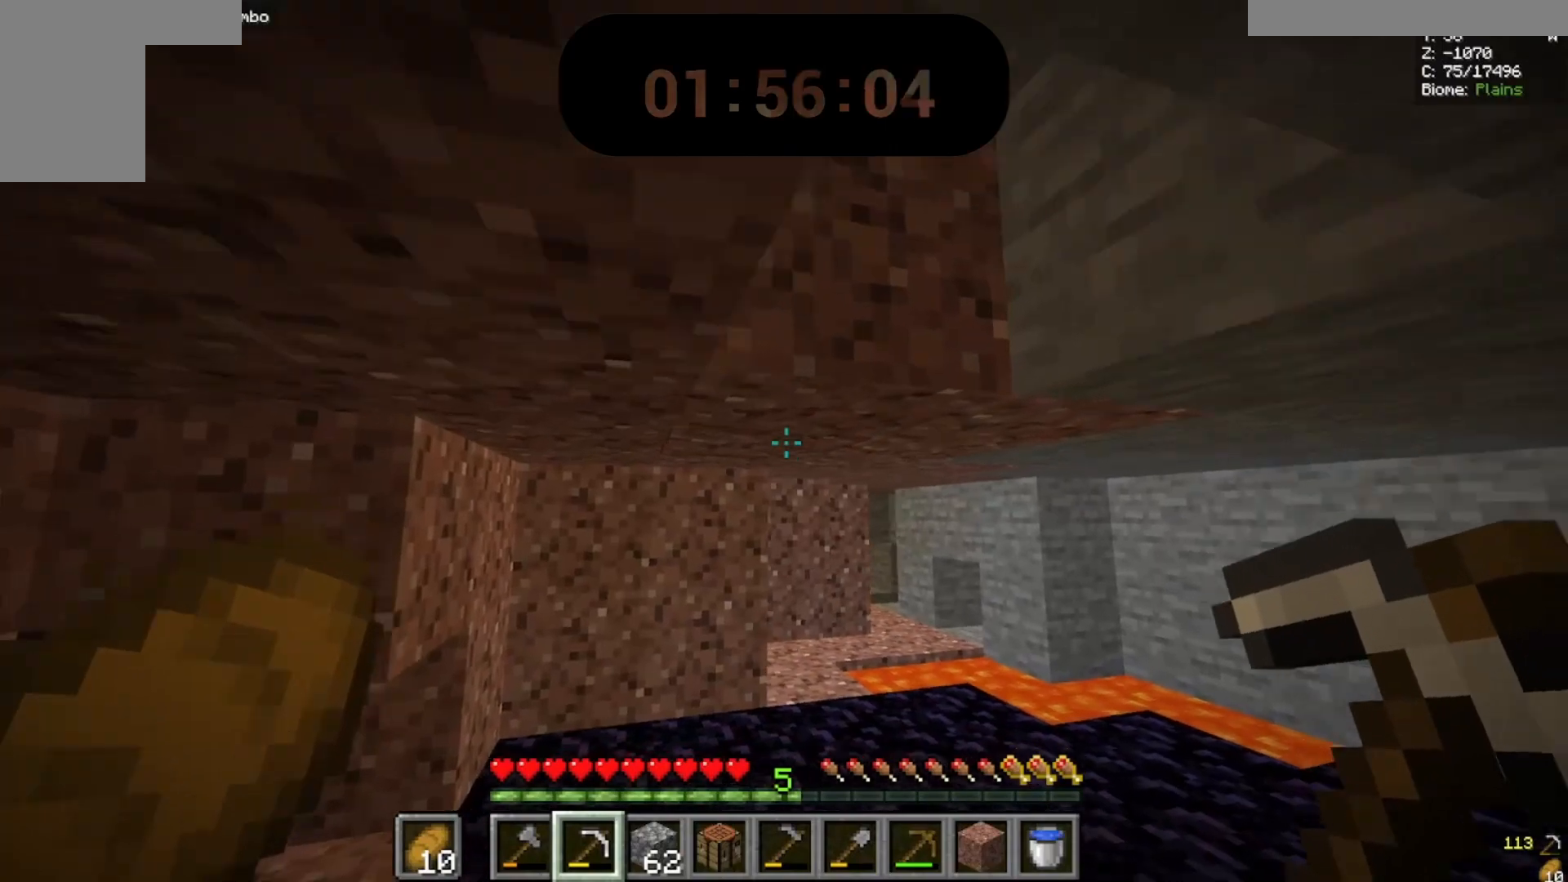
{"keys": [], "mouse": [], "events": [[133, "a", "up"], [367, "w", "up"]]}
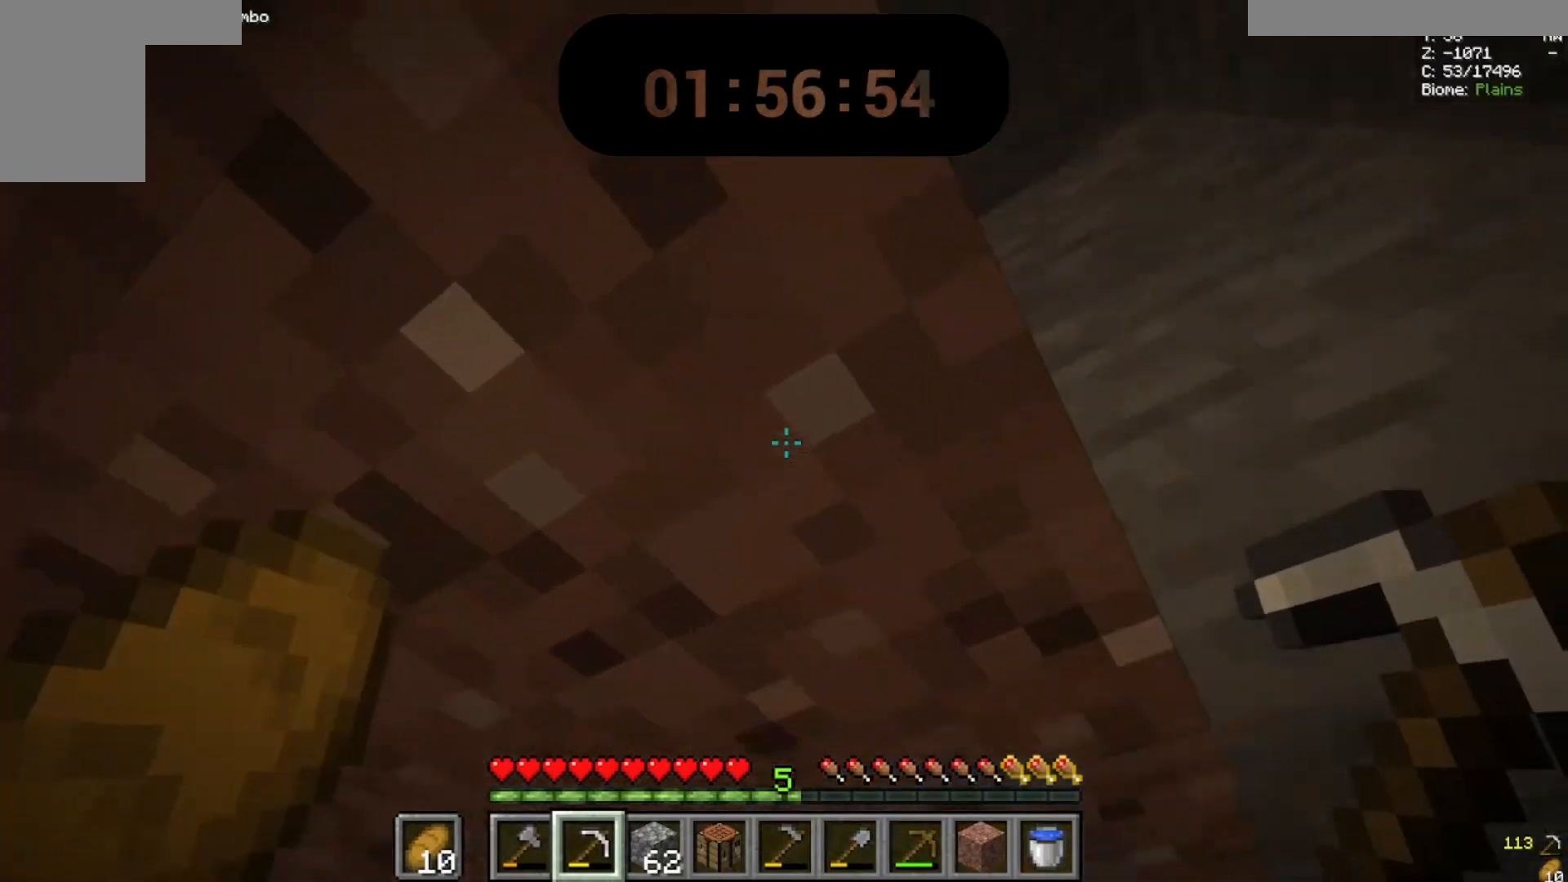
{"keys": ["a"], "mouse": []}
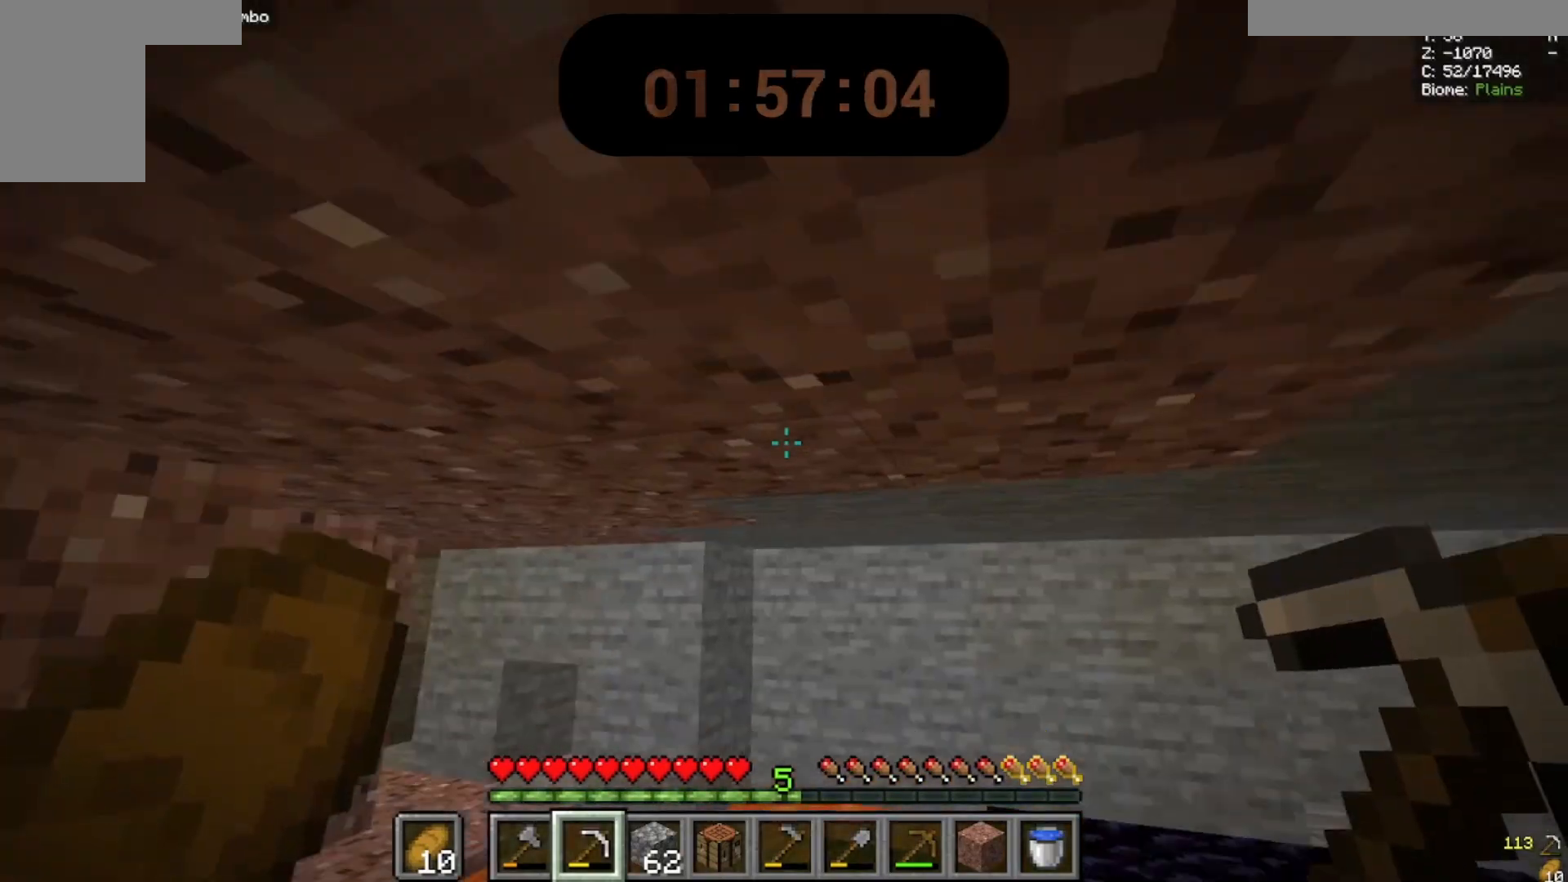
{"keys": ["w"], "mouse": []}
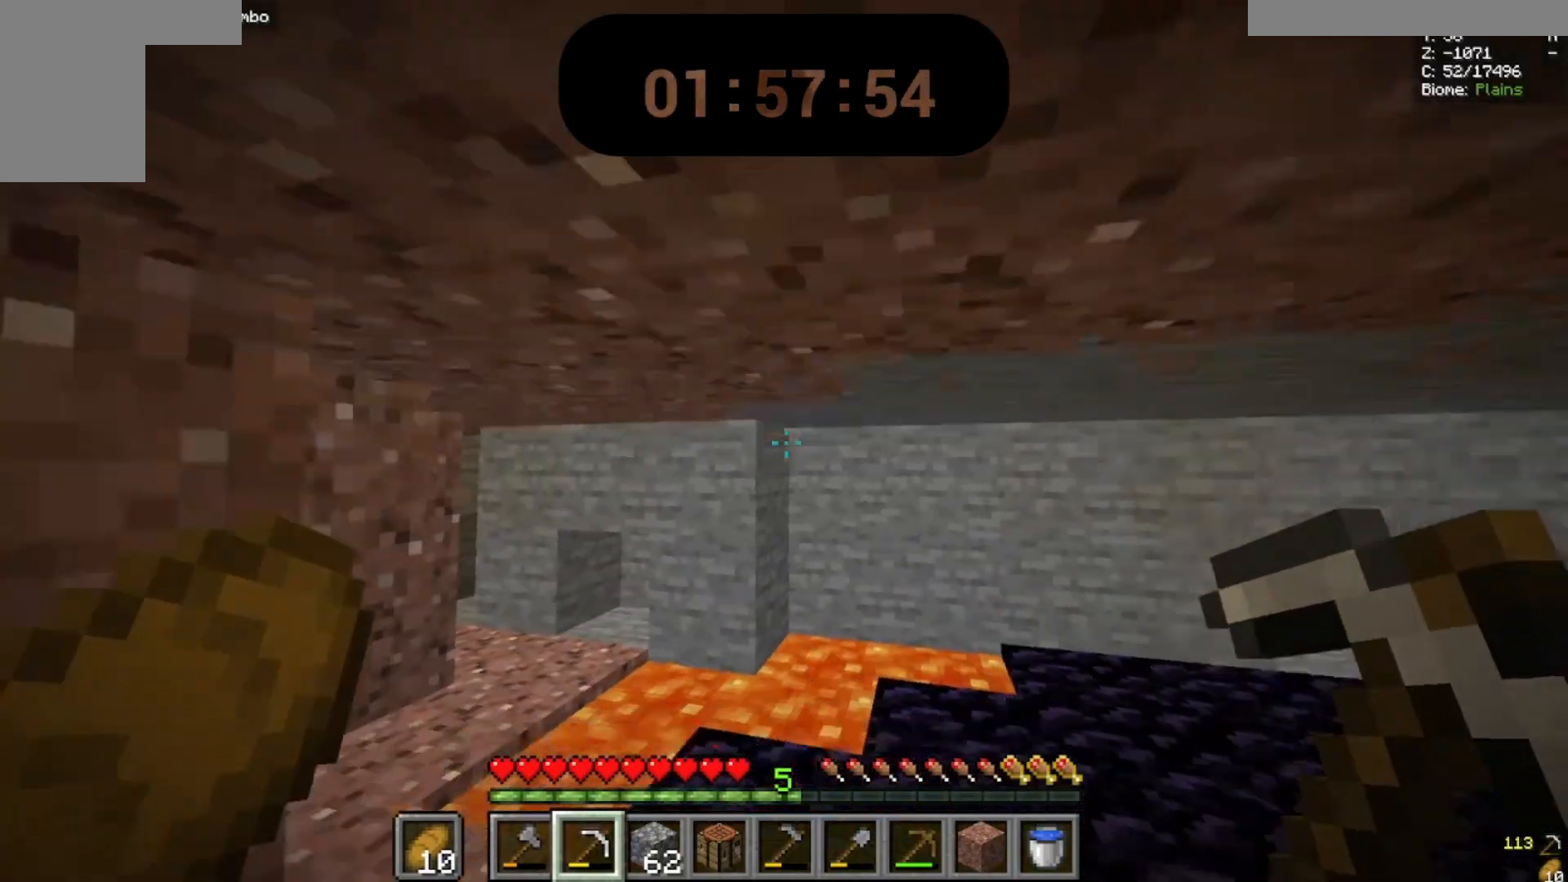
{"keys": ["w"], "mouse": []}
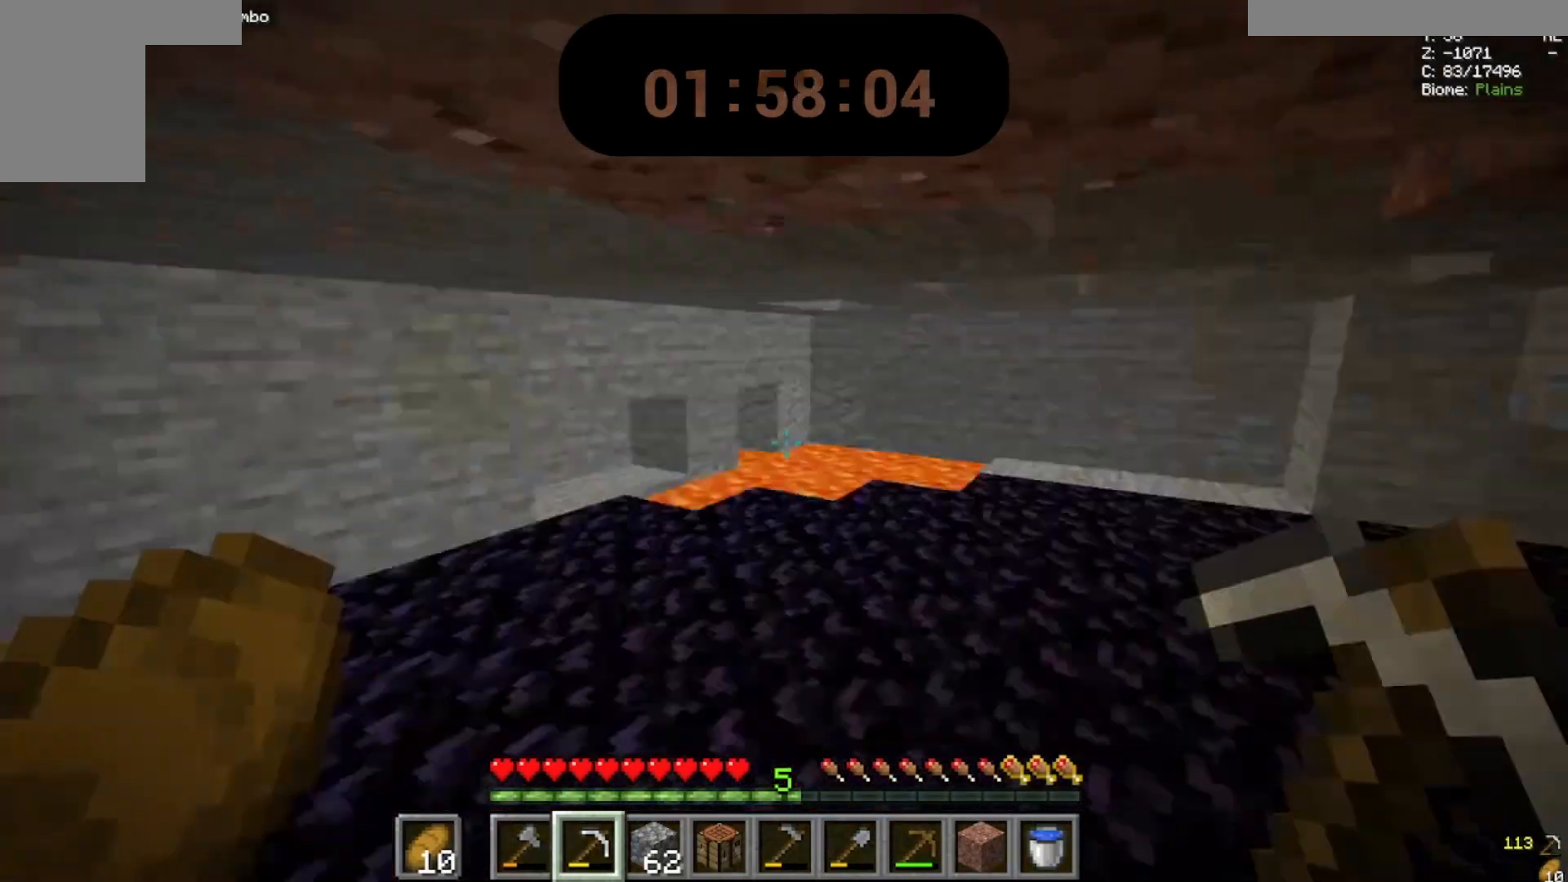
{"keys": [], "mouse": [], "events": [[67, "w", "up"]]}
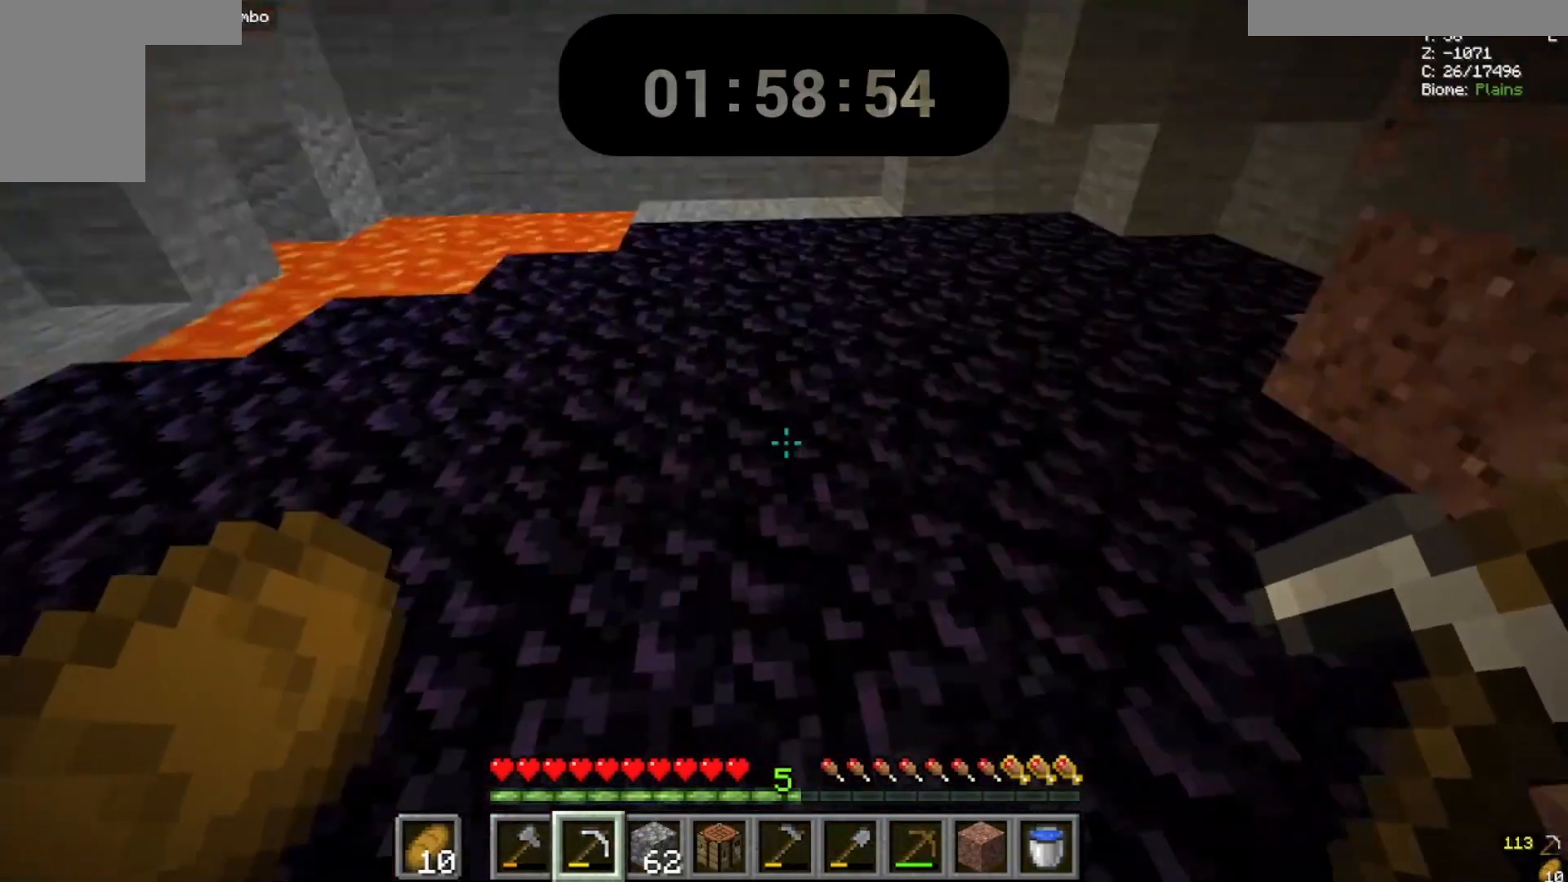
{"keys": [], "mouse": []}
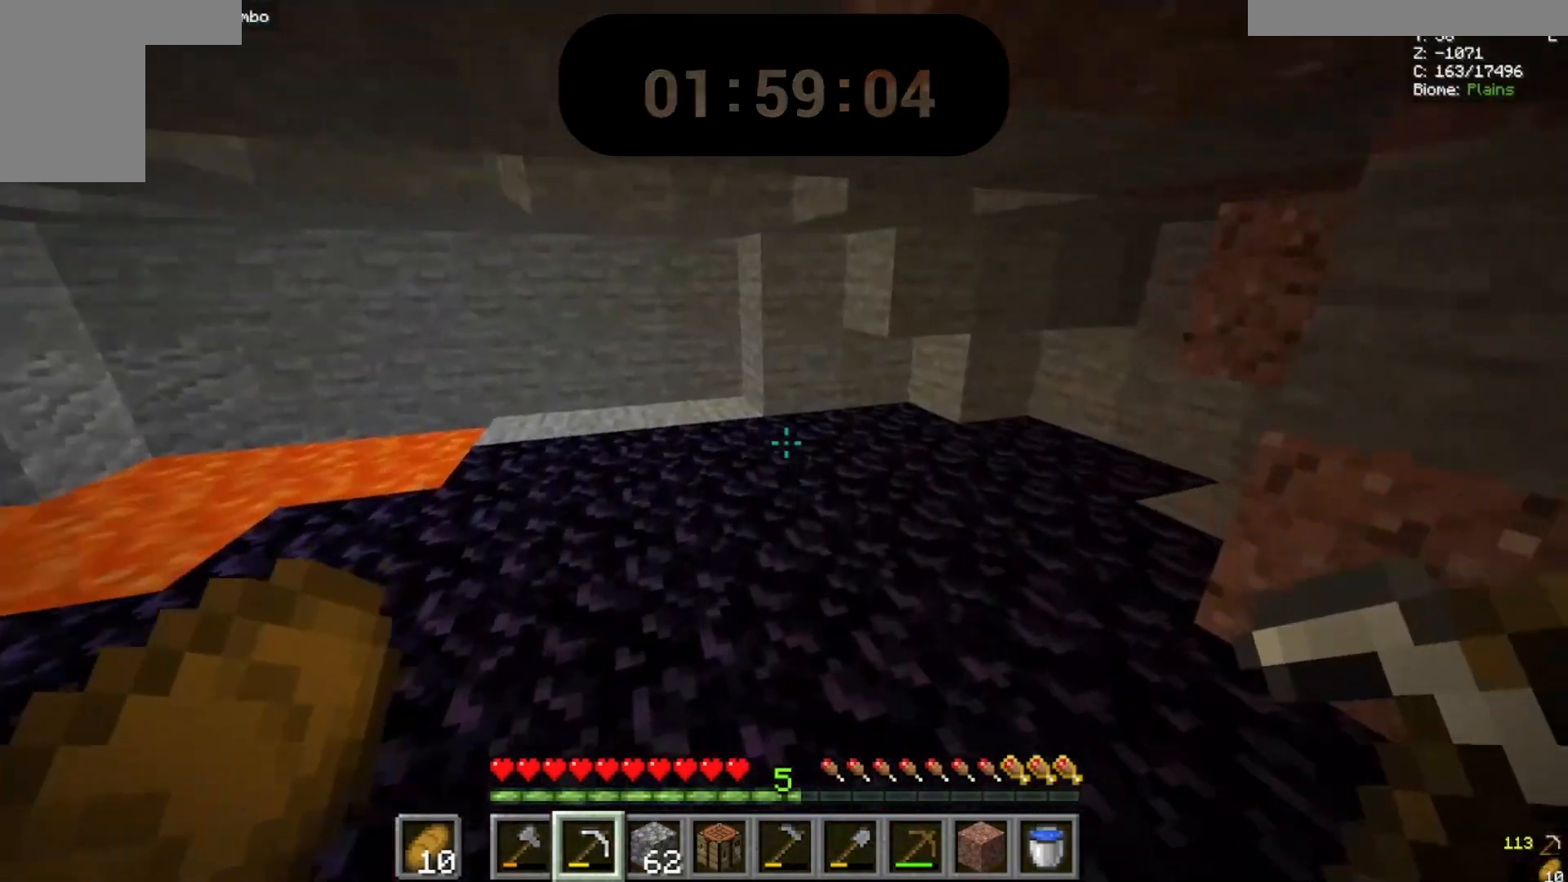
{"keys": ["w"], "mouse": [], "events": [[300, "w", "down"]]}
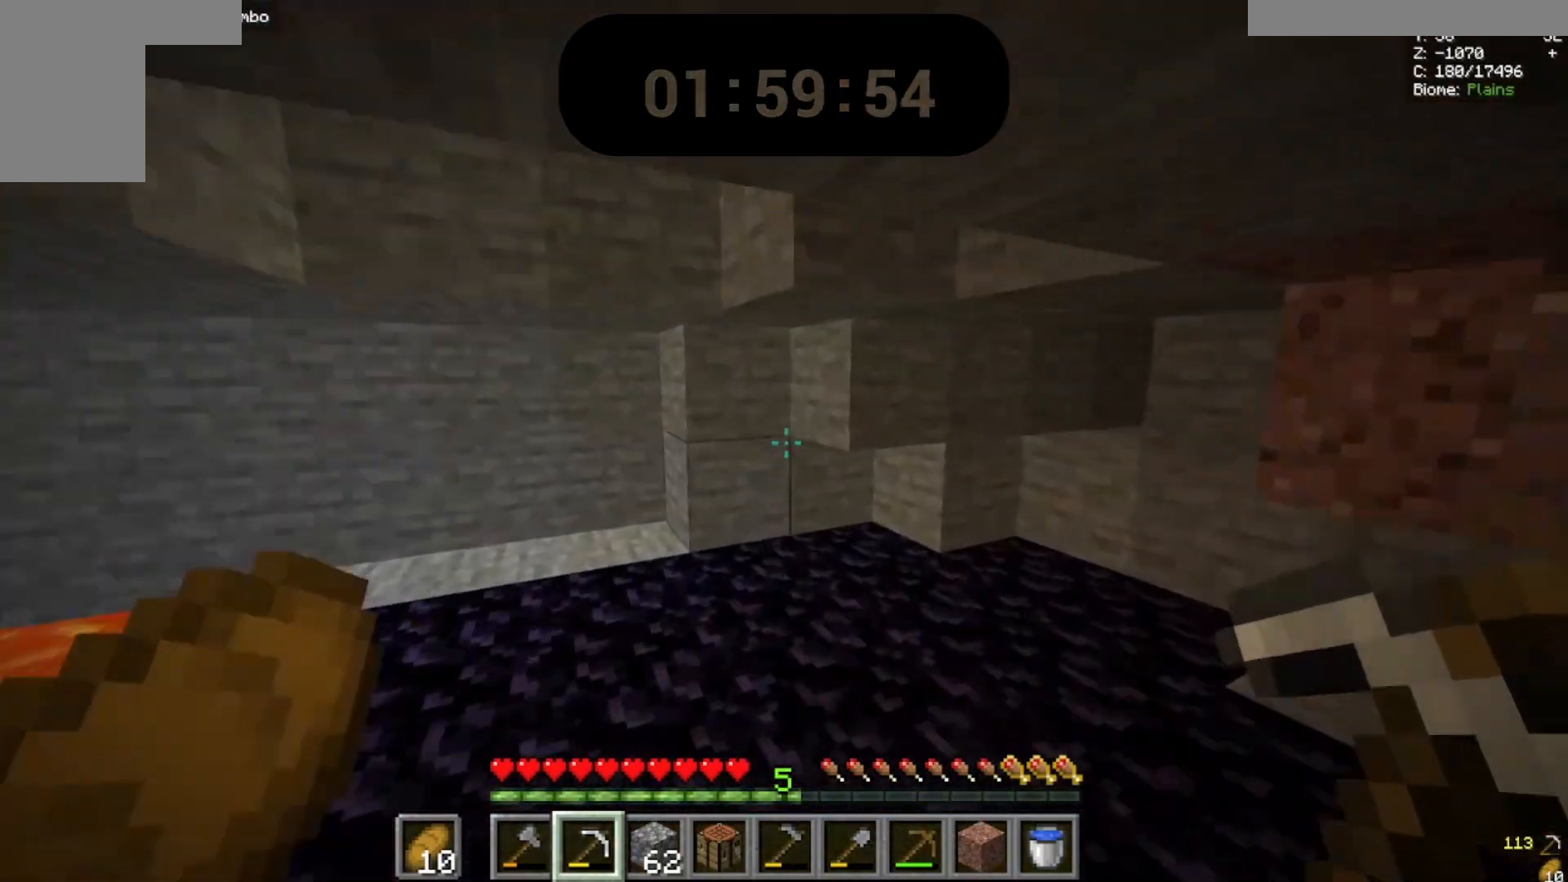
{"keys": [], "mouse": [], "events": [[200, "w", "up"]]}